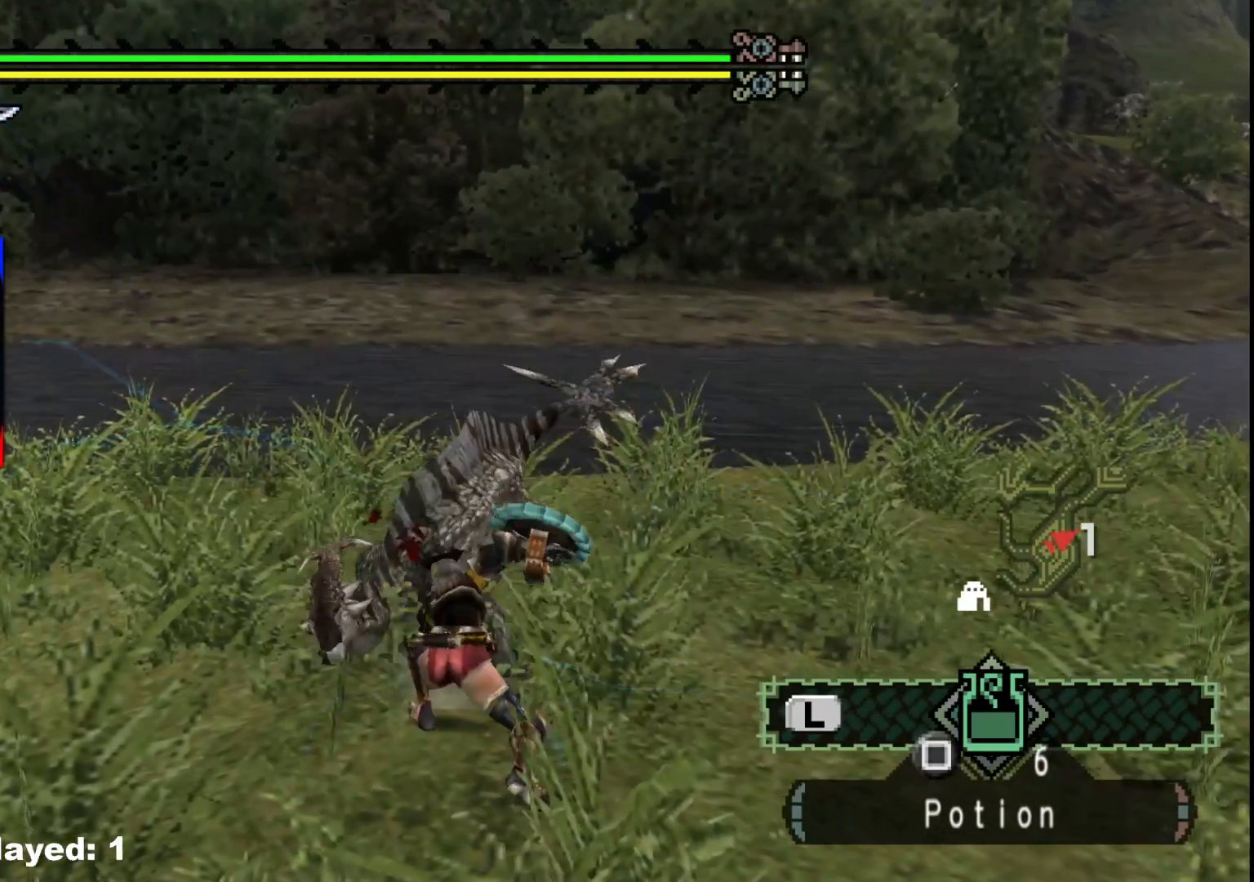
Gameplay with a controller (Xbox layout); each line is a JSON object with the inputs held at the frame after it. "events" lists button and stick changes between this image and that frame as [ms after this image, input, new state], when the widget could be followed in between. Not read: L2 L3 R3 Y.
{"buttons": ["B"], "left_stick": "right", "right_stick": "center", "events": [[50, "B", "down"], [183, "B", "up"], [267, "B", "down"], [367, "B", "up"], [450, "B", "down"]]}
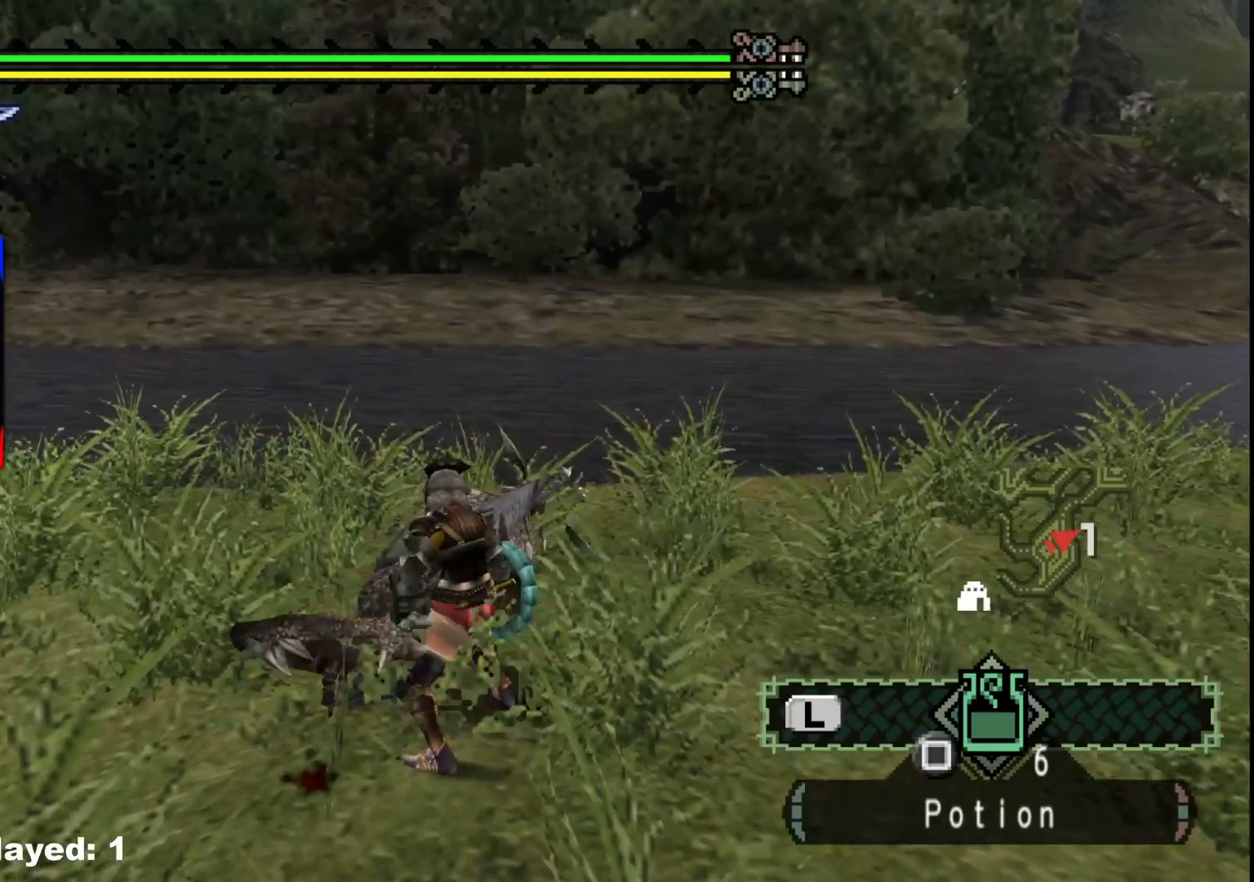
{"buttons": [], "left_stick": "down-right", "right_stick": "center", "events": [[33, "B", "up"], [300, "right_stick", "right"], [317, "left_stick", "down-right"], [483, "right_stick", "center"]]}
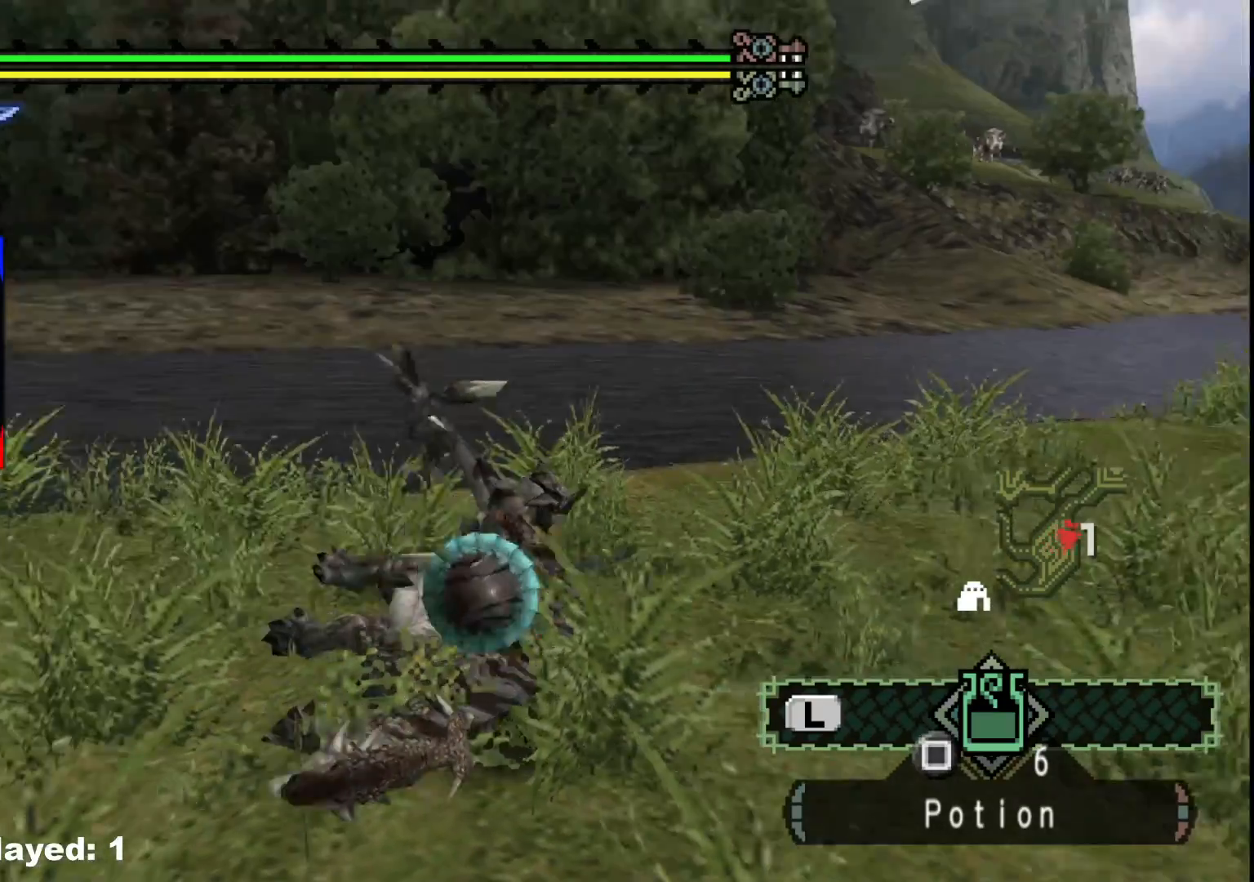
{"buttons": [], "left_stick": "center", "right_stick": "center", "events": [[133, "X", "down"], [250, "X", "up"], [467, "left_stick", "center"]]}
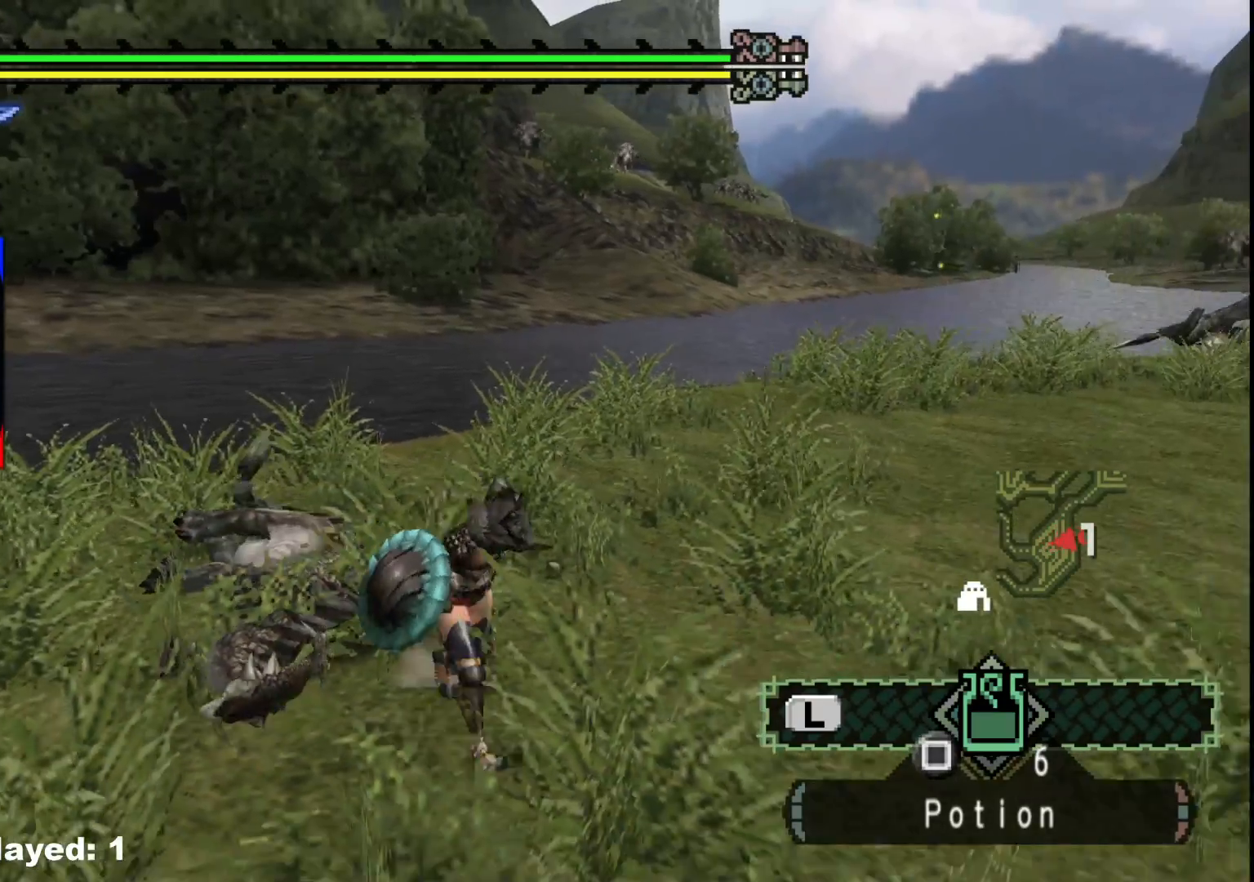
{"buttons": [], "left_stick": "up", "right_stick": "left", "events": [[300, "left_stick", "up"], [300, "right_stick", "left"]]}
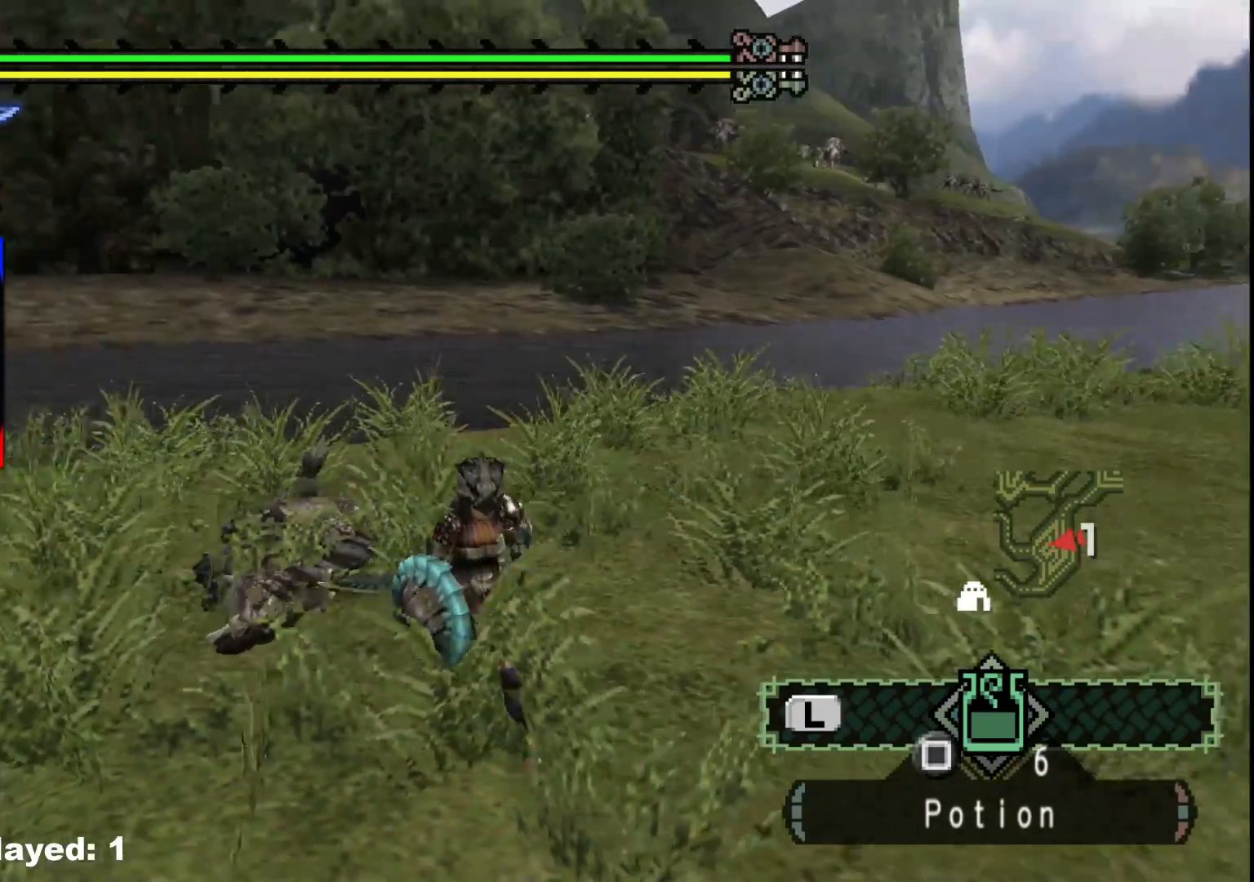
{"buttons": [], "left_stick": "up", "right_stick": "down-right", "events": [[50, "right_stick", "center"], [450, "right_stick", "down-right"]]}
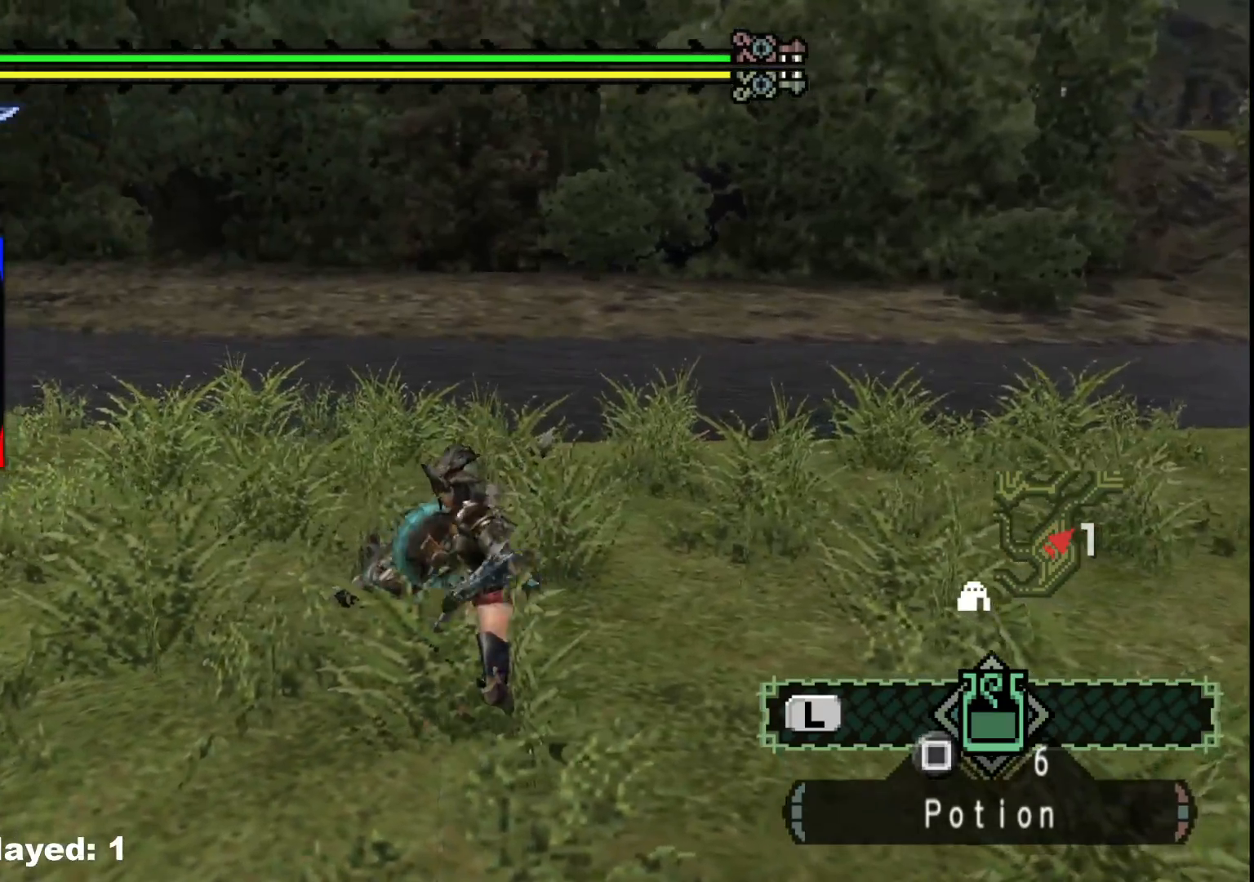
{"buttons": ["B"], "left_stick": "up", "right_stick": "center", "events": [[117, "right_stick", "center"], [283, "B", "down"], [383, "B", "up"], [467, "B", "down"]]}
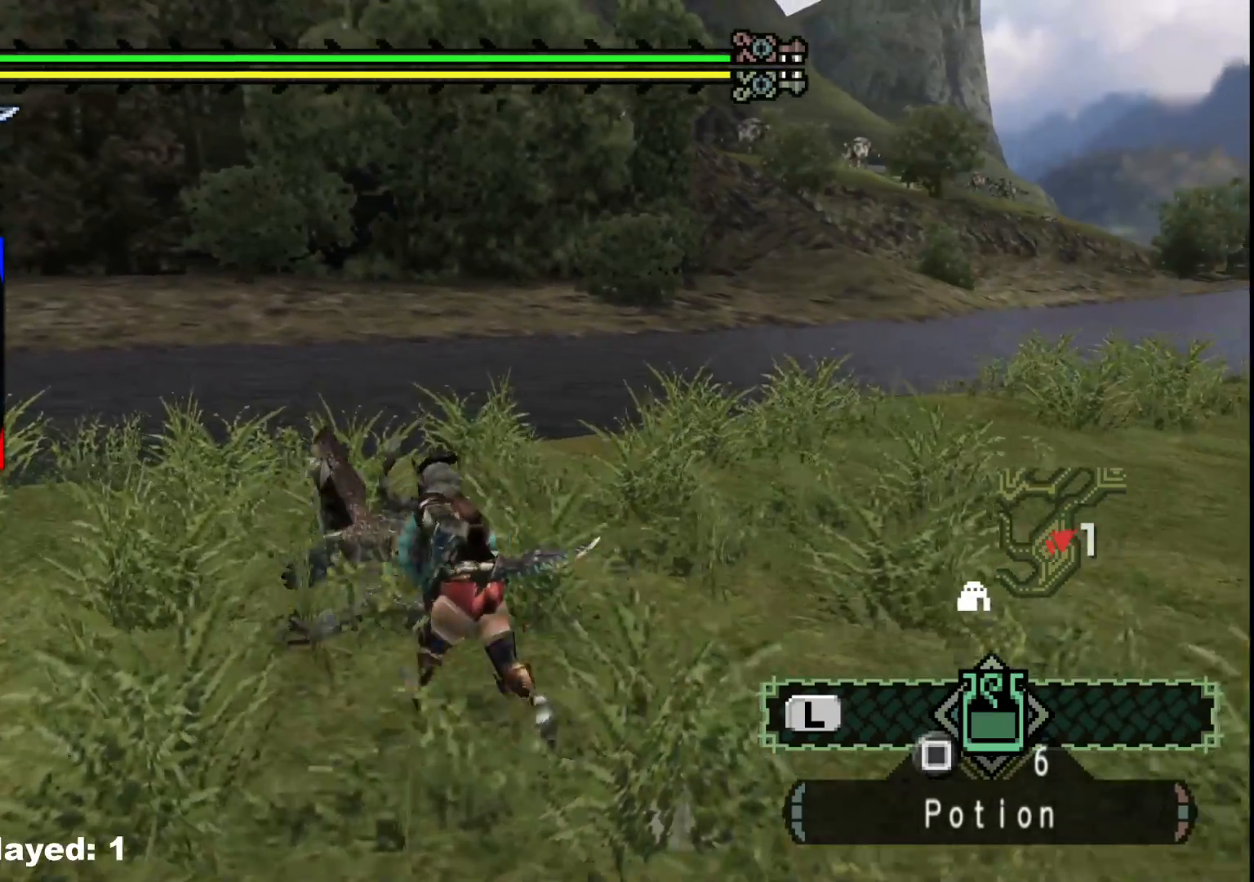
{"buttons": [], "left_stick": "up-right", "right_stick": "center", "events": [[67, "B", "up"], [167, "B", "down"], [267, "B", "up"], [333, "B", "down"], [450, "B", "up"], [467, "left_stick", "up-right"]]}
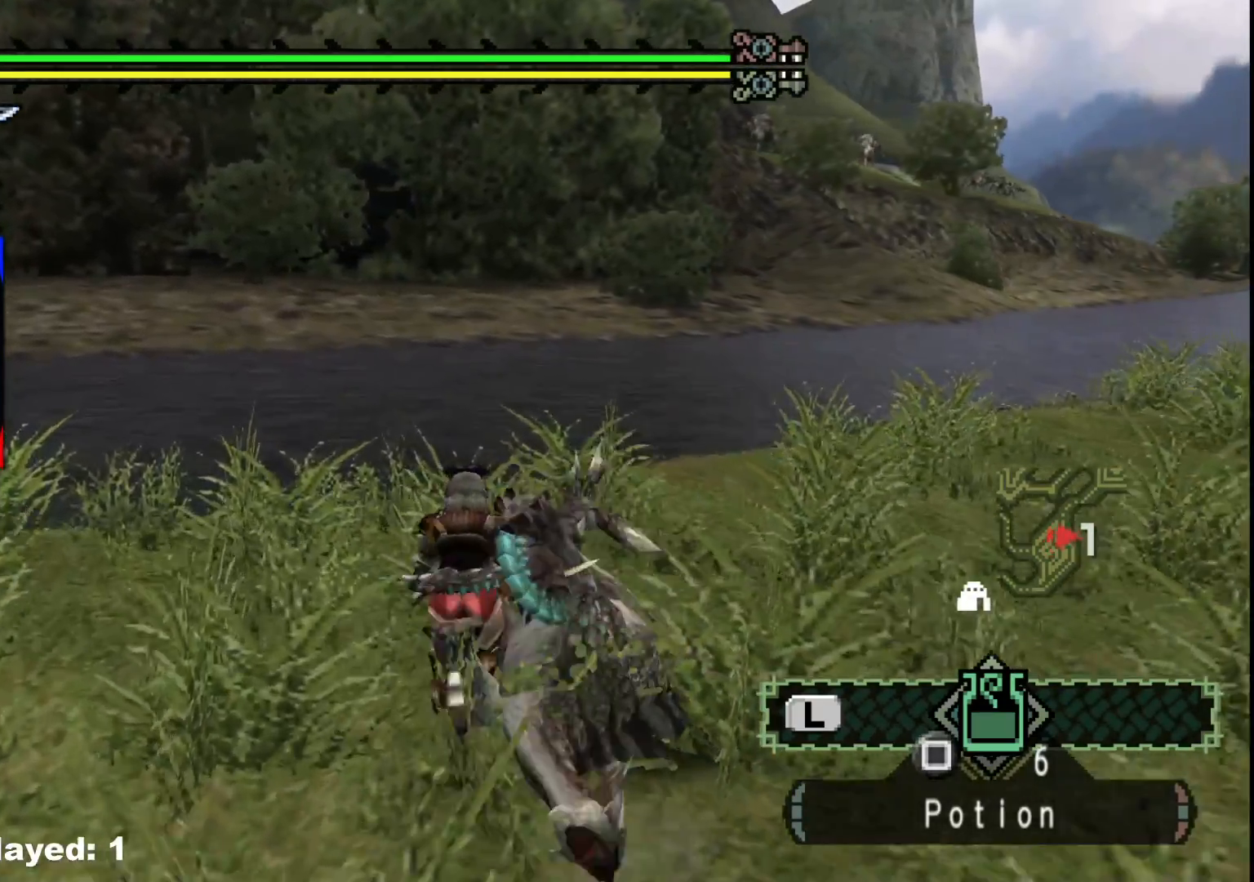
{"buttons": ["B"], "left_stick": "down", "right_stick": "center", "events": [[33, "B", "down"], [133, "B", "up"], [217, "B", "down"], [283, "left_stick", "down-right"], [317, "B", "up"], [450, "B", "down"], [467, "left_stick", "down"]]}
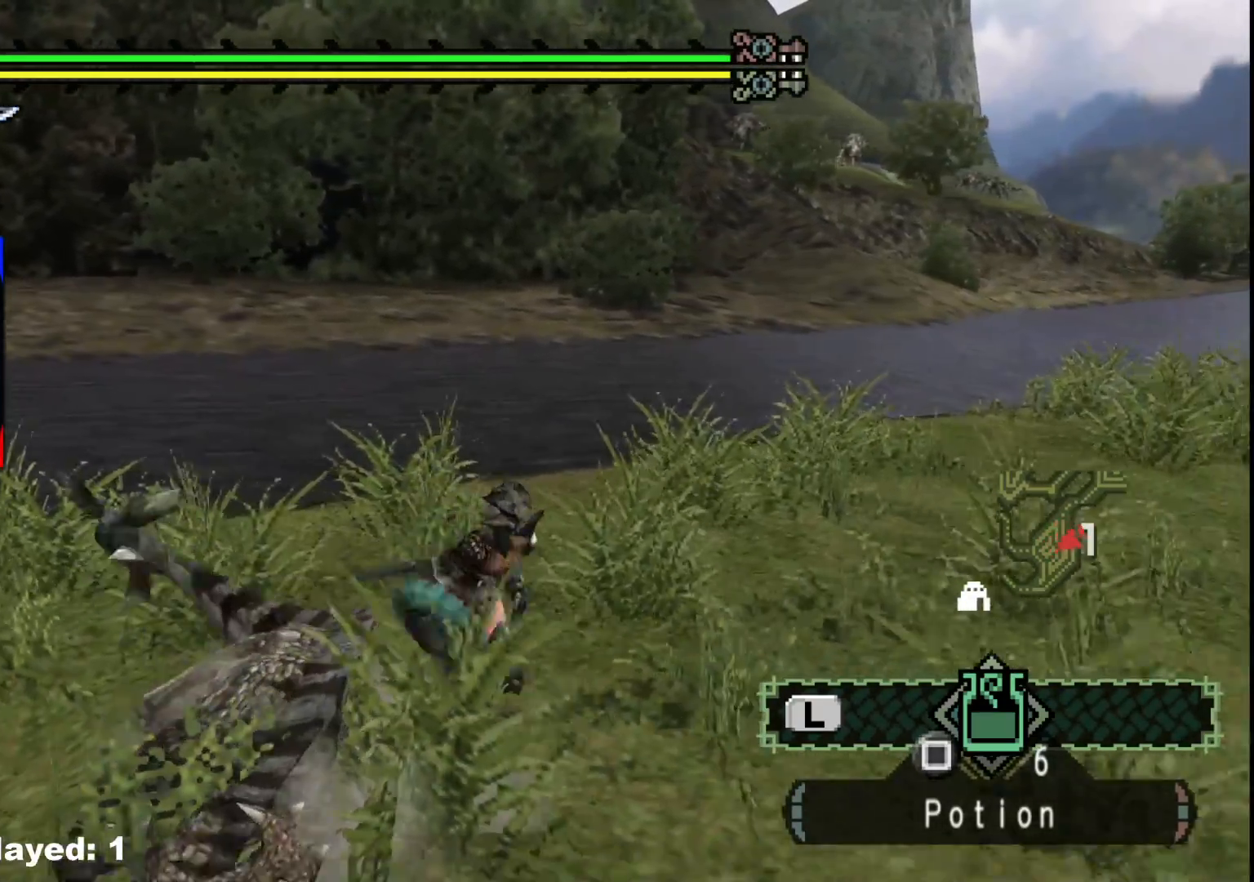
{"buttons": [], "left_stick": "up-left", "right_stick": "center", "events": [[50, "B", "up"], [83, "left_stick", "down-left"], [150, "B", "down"], [233, "left_stick", "left"], [267, "B", "up"], [350, "B", "down"], [350, "left_stick", "up-left"], [467, "B", "up"]]}
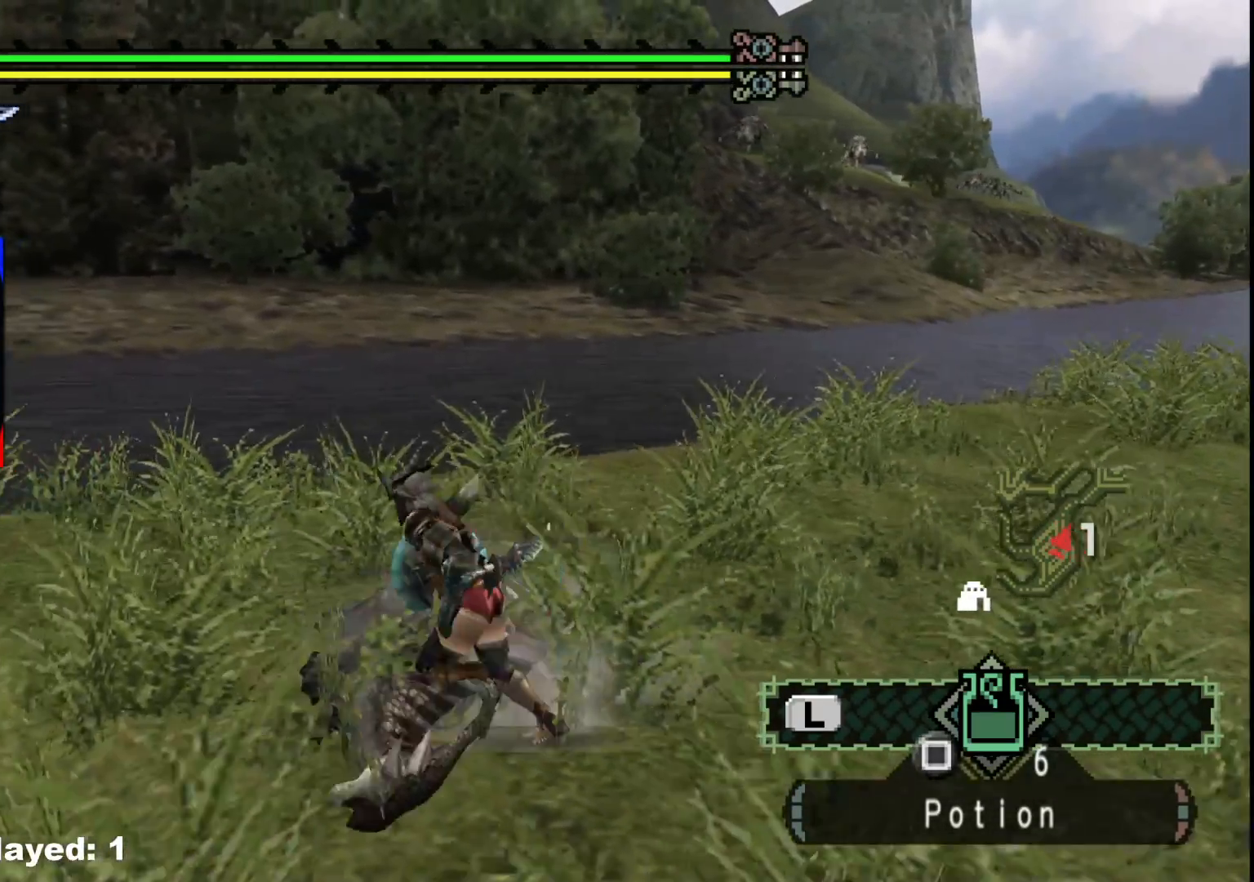
{"buttons": ["B"], "left_stick": "down-right", "right_stick": "center", "events": [[67, "B", "down"], [100, "left_stick", "down"], [200, "B", "up"], [267, "B", "down"], [267, "left_stick", "down-right"], [400, "B", "up"], [483, "B", "down"]]}
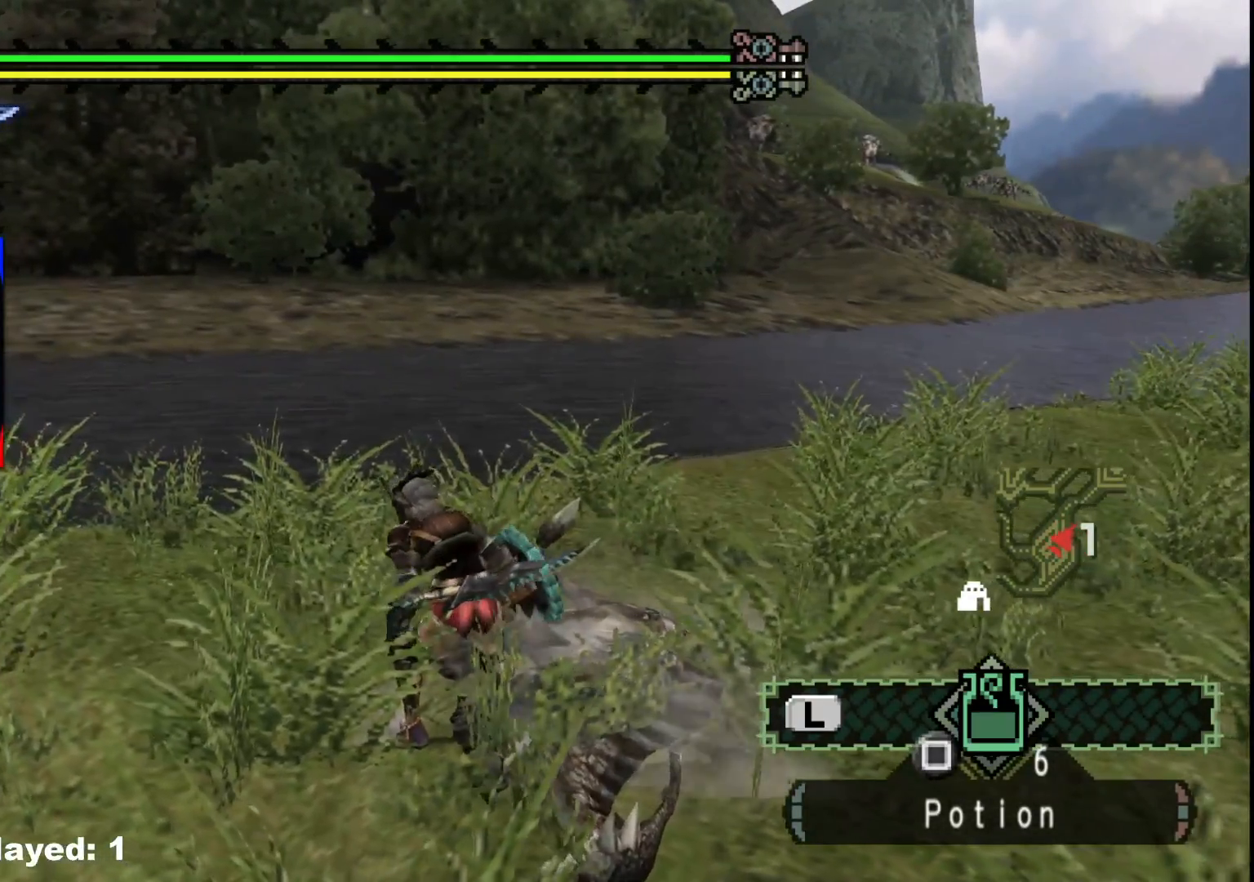
{"buttons": ["B"], "left_stick": "down-right", "right_stick": "center", "events": [[100, "B", "up"], [200, "B", "down"], [317, "B", "up"], [433, "B", "down"]]}
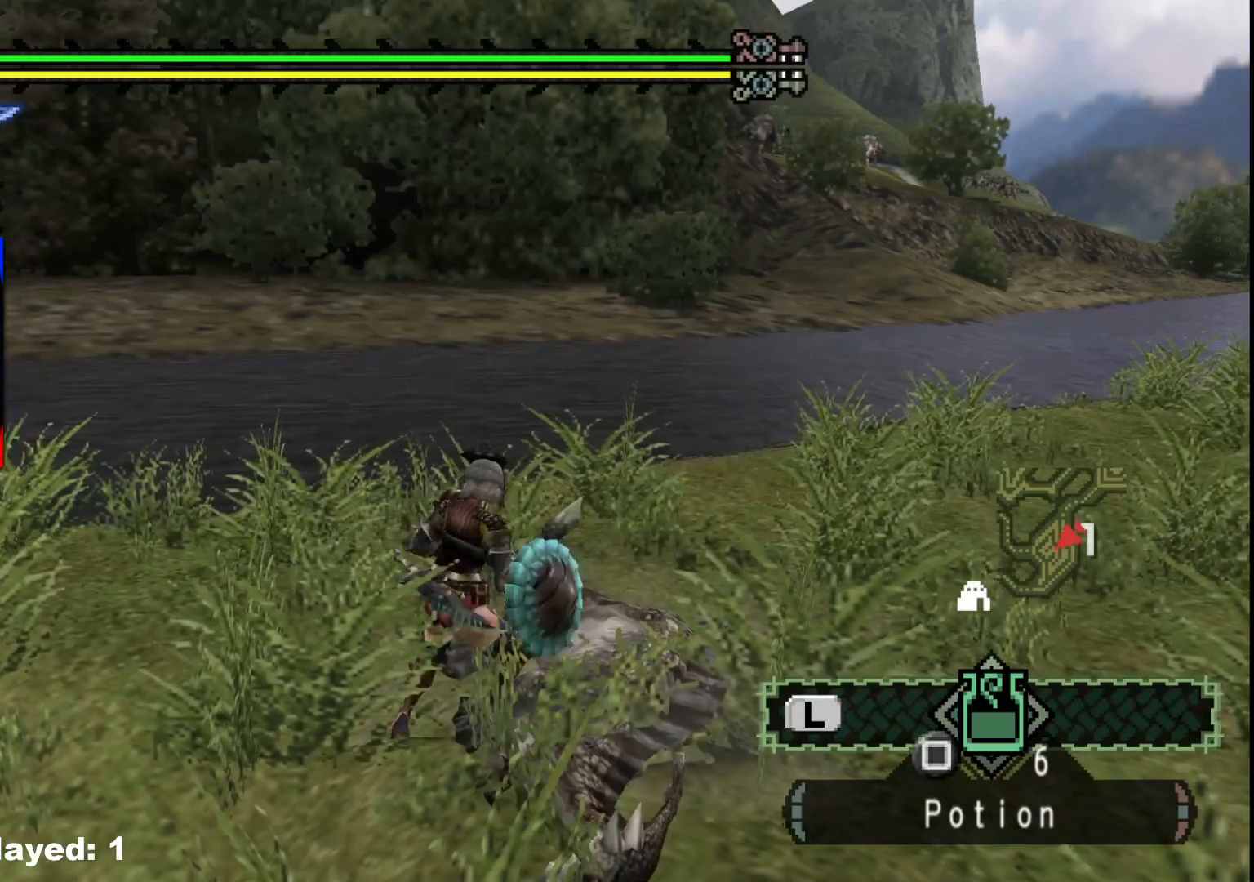
{"buttons": [], "left_stick": "down-right", "right_stick": "center", "events": [[17, "B", "up"], [83, "B", "down"], [200, "B", "up"], [300, "B", "down"], [417, "B", "up"]]}
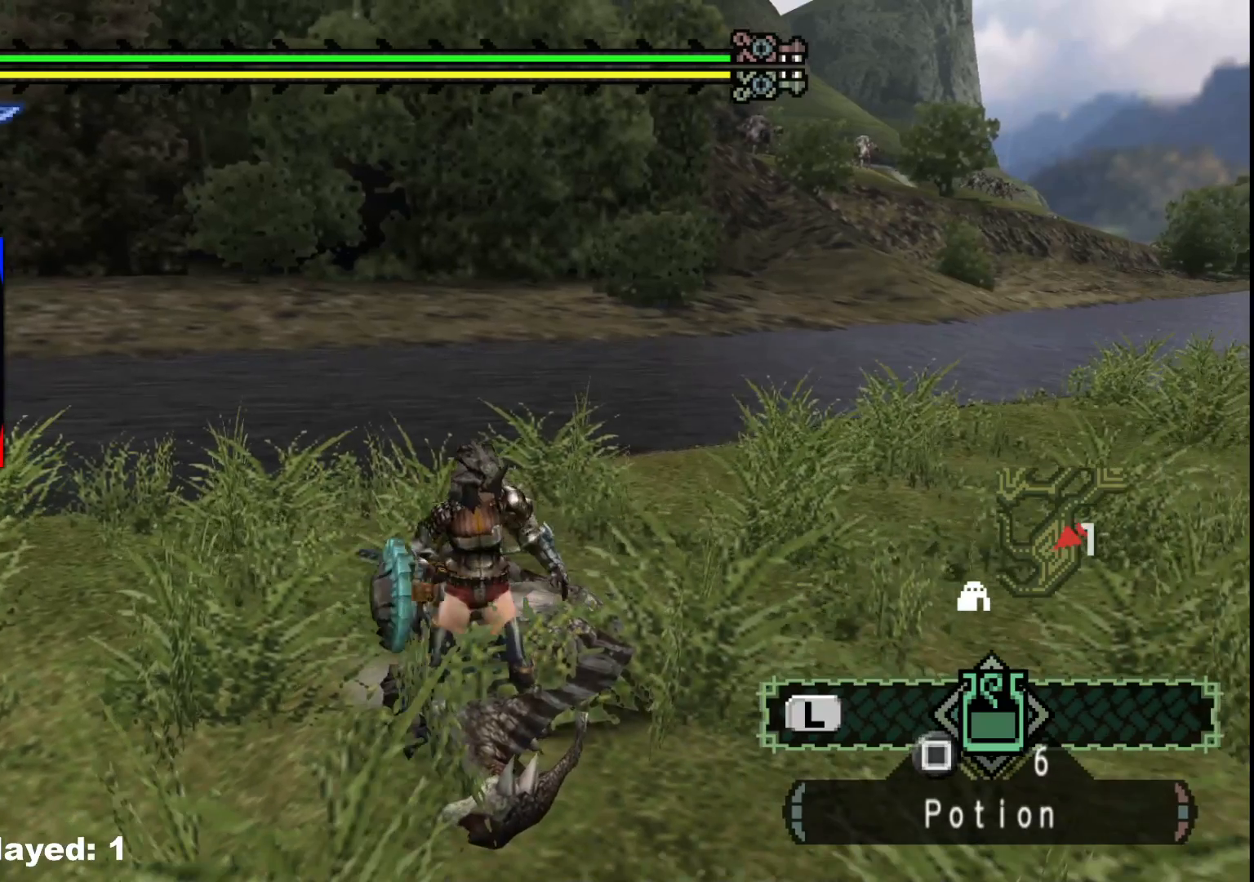
{"buttons": ["B"], "left_stick": "center", "right_stick": "center", "events": [[17, "B", "down"], [33, "left_stick", "down"], [133, "B", "up"], [233, "B", "down"], [317, "left_stick", "down-right"], [333, "B", "up"], [433, "B", "down"], [483, "left_stick", "center"]]}
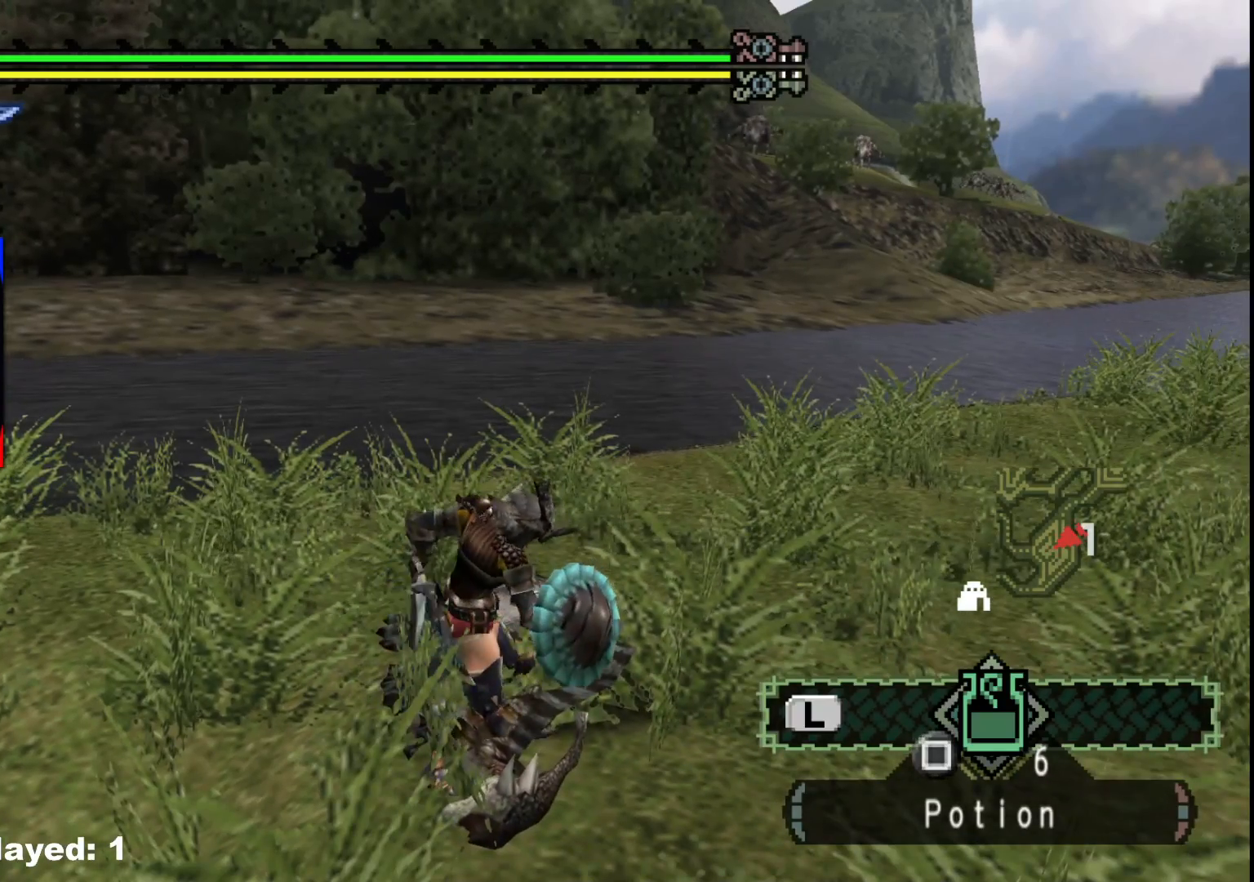
{"buttons": [], "left_stick": "center", "right_stick": "center", "events": [[33, "B", "up"], [233, "right_stick", "right"], [433, "right_stick", "center"]]}
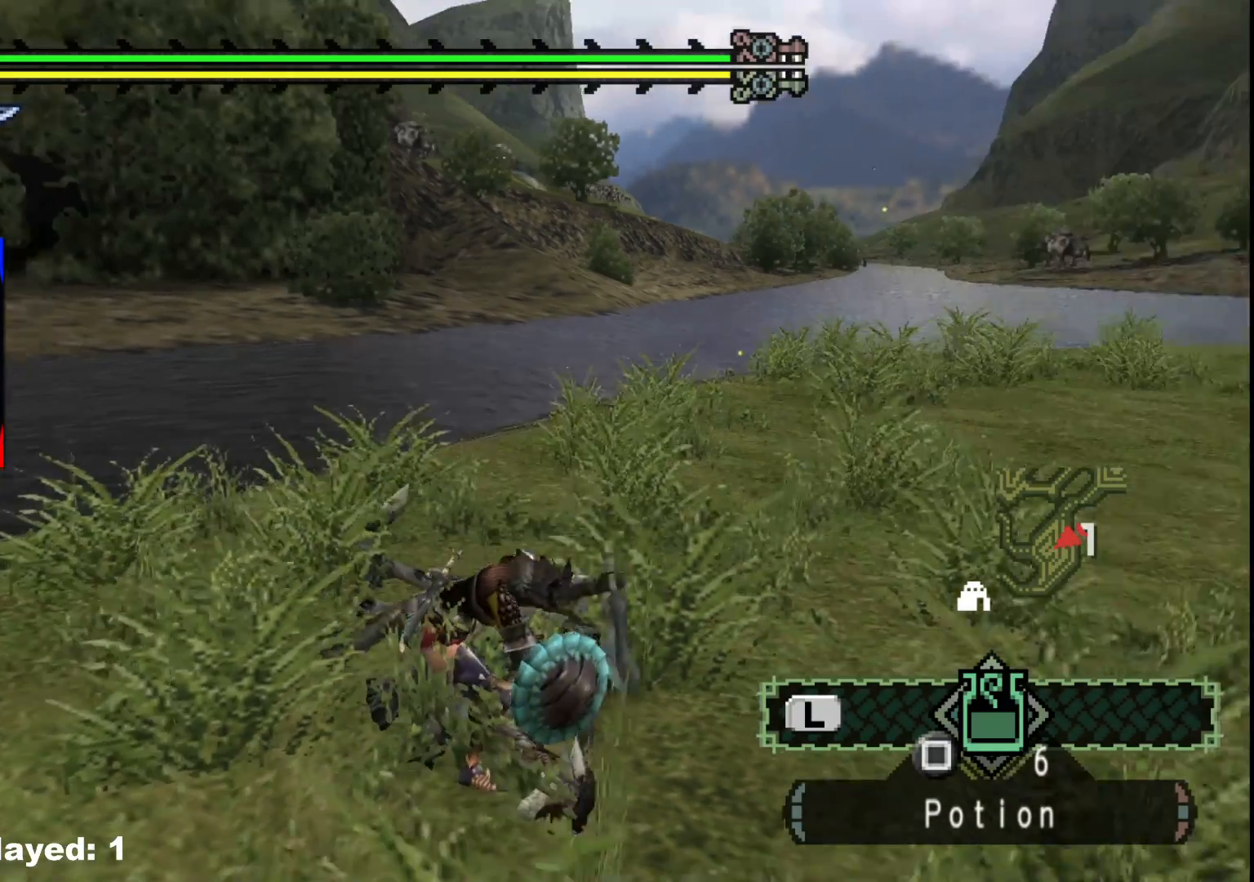
{"buttons": [], "left_stick": "center", "right_stick": "center", "events": [[117, "B", "down"], [217, "B", "up"], [300, "B", "down"], [383, "B", "up"]]}
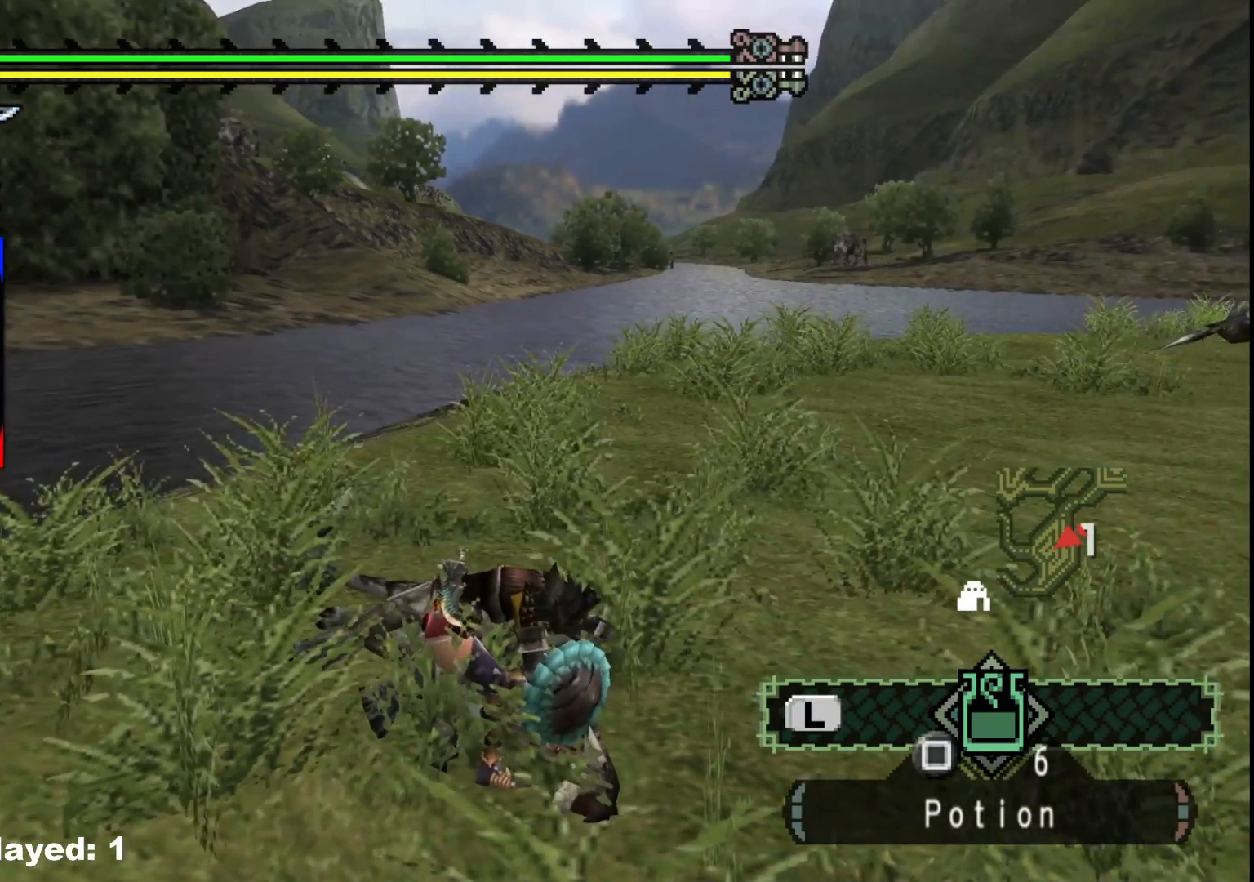
{"buttons": [], "left_stick": "center", "right_stick": "center", "events": [[117, "right_stick", "left"], [267, "right_stick", "center"], [383, "B", "down"], [483, "B", "up"]]}
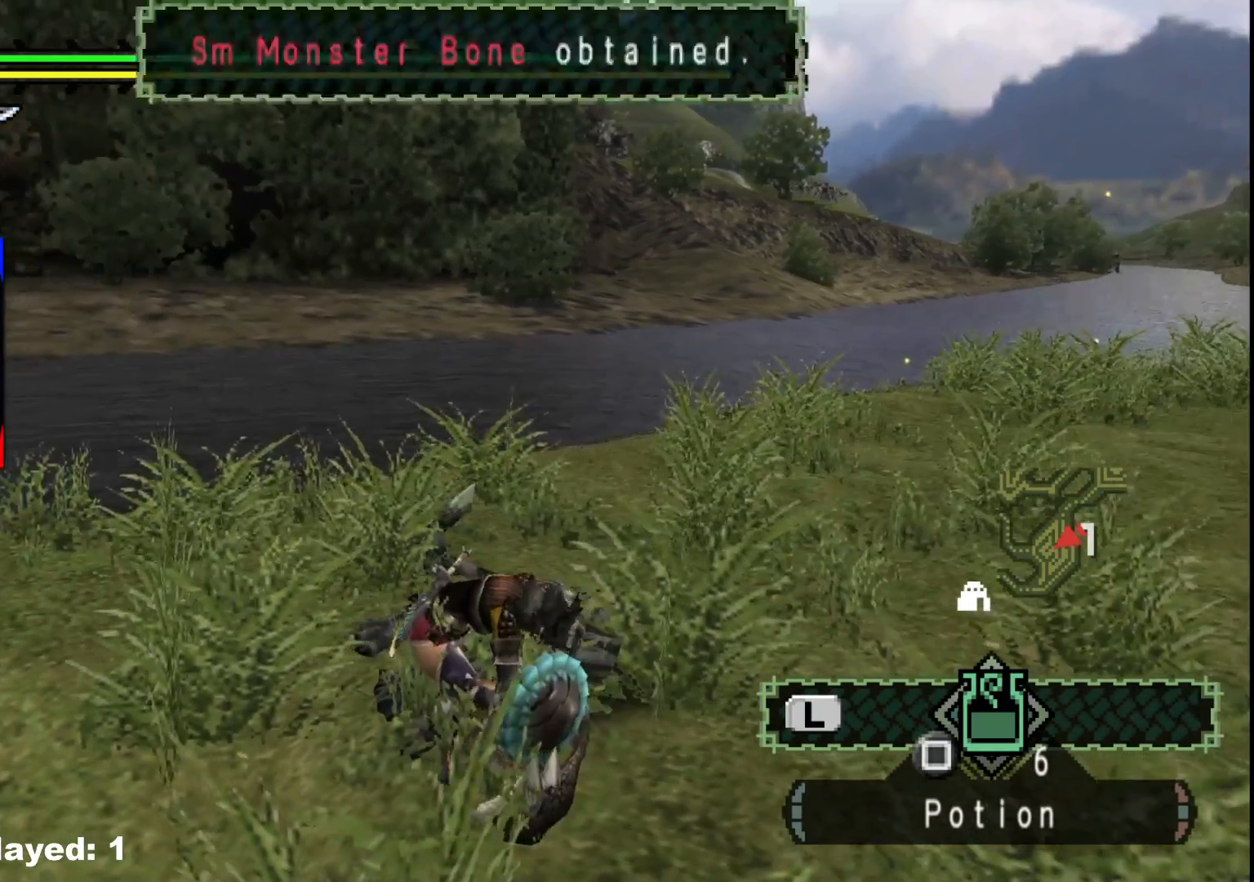
{"buttons": [], "left_stick": "center", "right_stick": "right", "events": [[50, "B", "down"], [167, "B", "up"], [317, "right_stick", "right"]]}
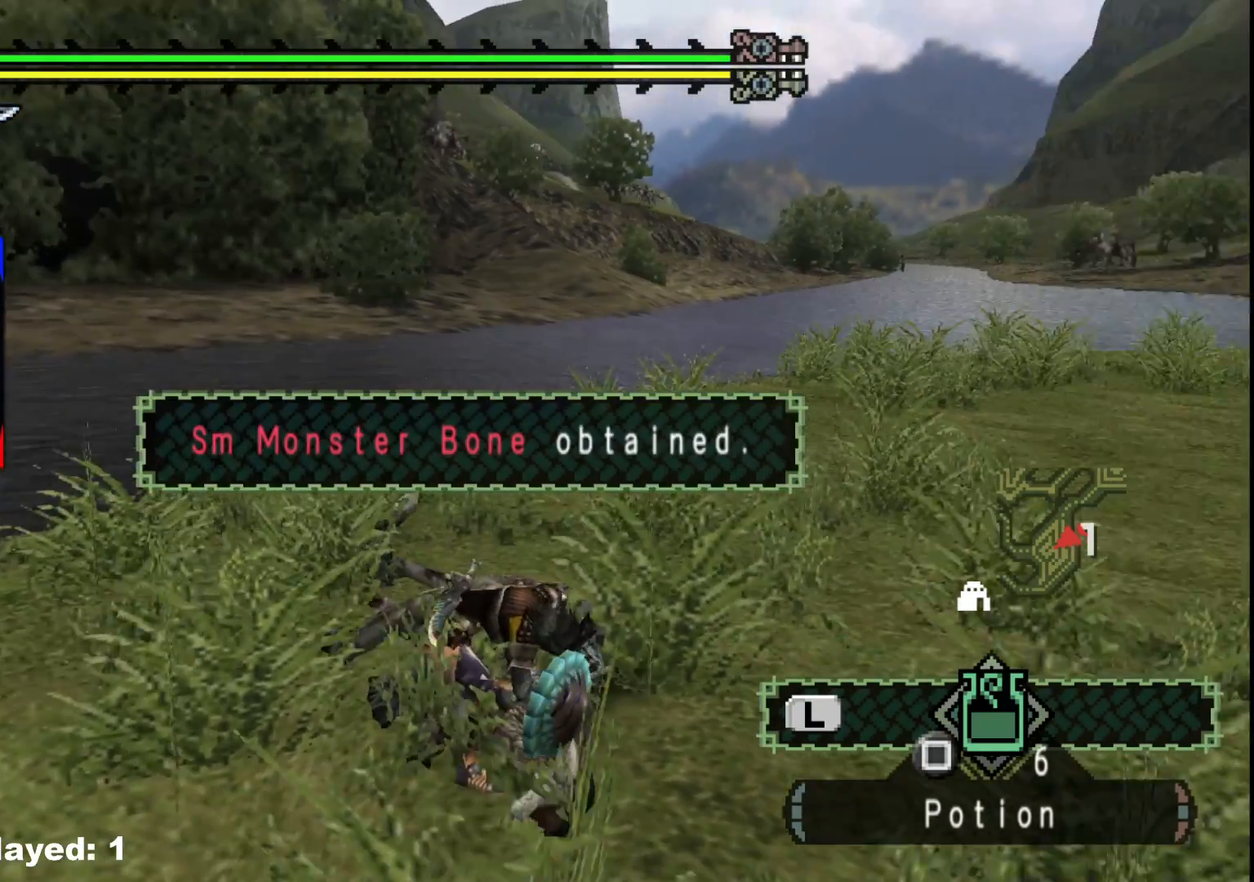
{"buttons": [], "left_stick": "center", "right_stick": "center", "events": [[50, "right_stick", "up-right"], [217, "right_stick", "center"], [367, "B", "down"], [450, "B", "up"]]}
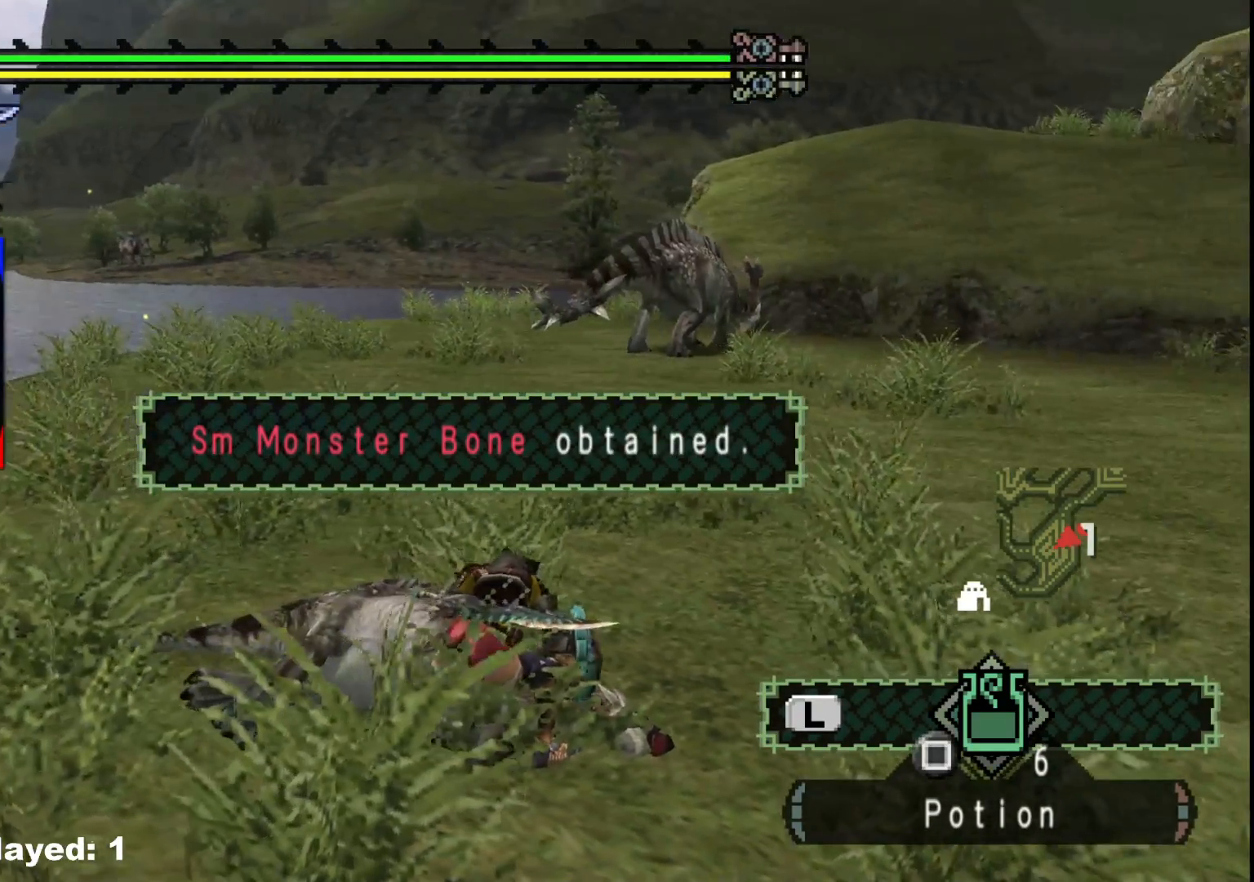
{"buttons": ["B"], "left_stick": "center", "right_stick": "center", "events": [[50, "B", "down"], [150, "B", "up"], [250, "B", "down"], [350, "B", "up"], [433, "B", "down"]]}
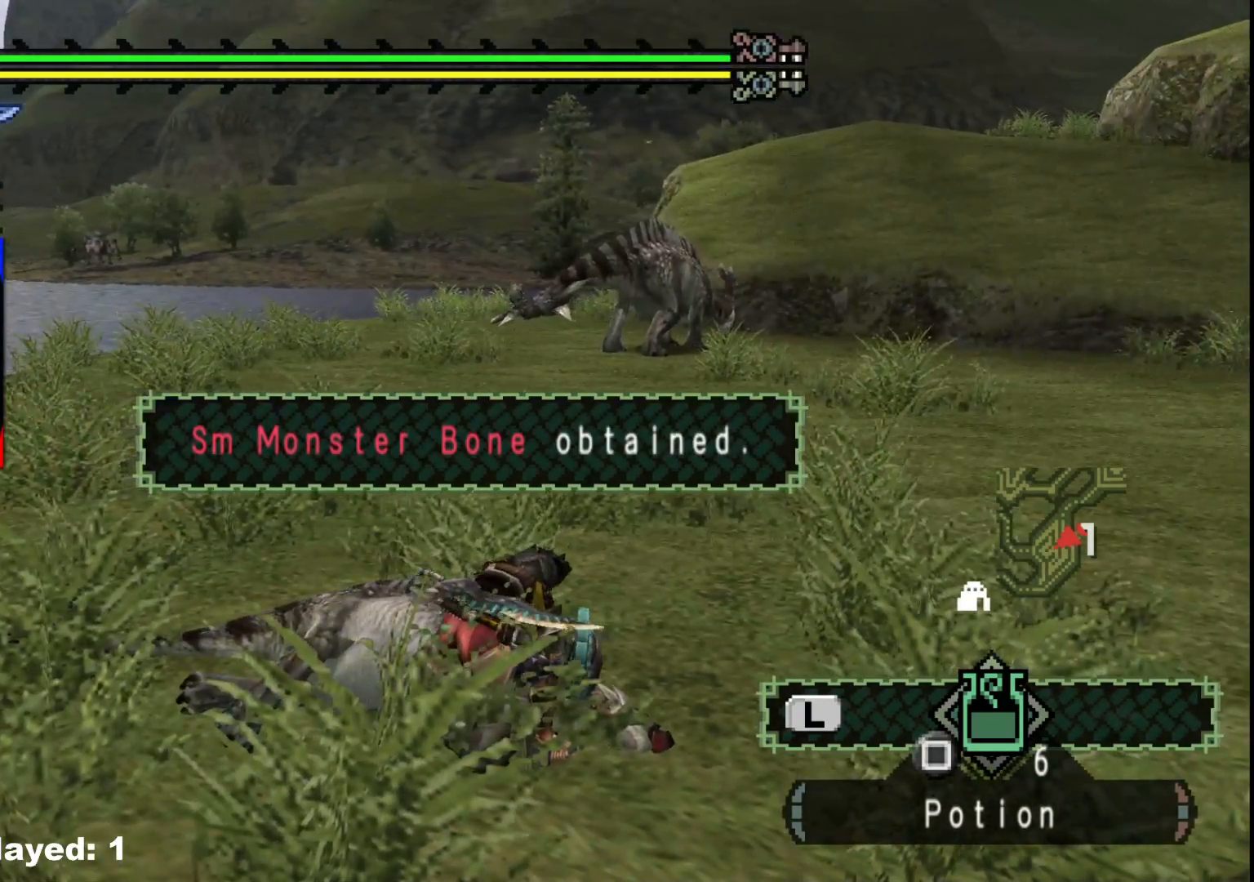
{"buttons": [], "left_stick": "center", "right_stick": "center", "events": [[67, "B", "up"], [150, "B", "down"], [267, "B", "up"], [350, "B", "down"], [483, "B", "up"]]}
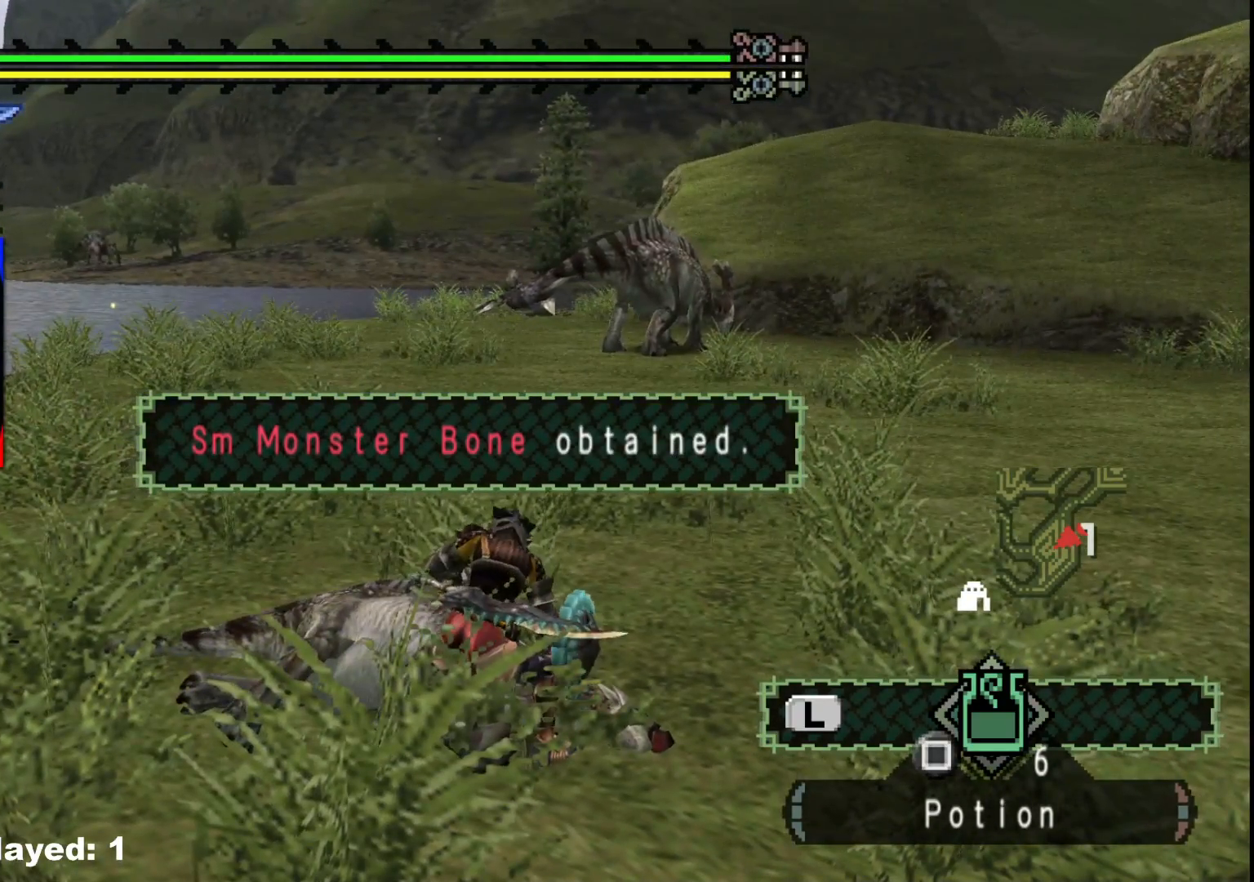
{"buttons": ["B"], "left_stick": "up", "right_stick": "center", "events": [[33, "left_stick", "up-right"], [67, "B", "down"], [183, "B", "up"], [267, "B", "down"], [383, "B", "up"], [467, "B", "down"], [500, "left_stick", "up"]]}
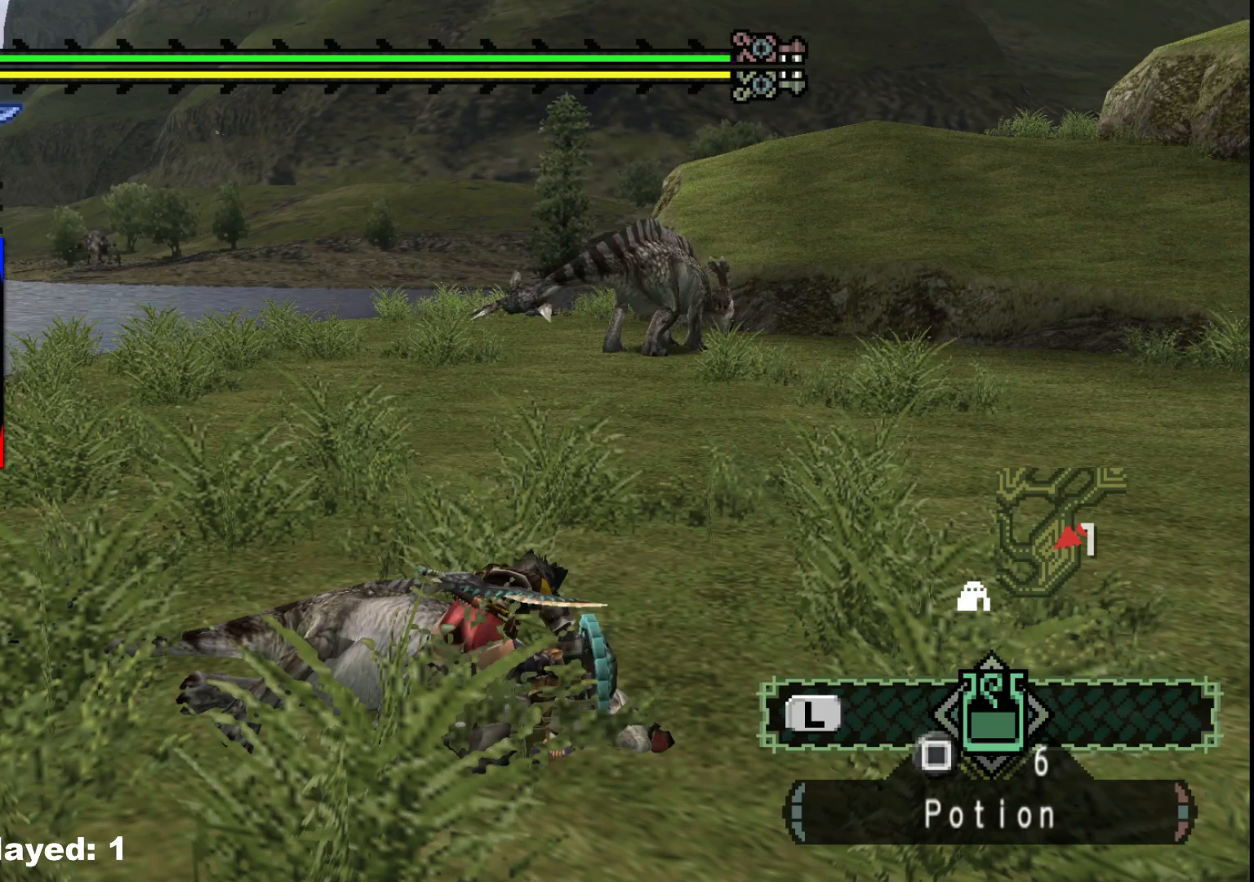
{"buttons": [], "left_stick": "up", "right_stick": "center", "events": [[83, "B", "up"], [183, "B", "down"], [283, "B", "up"], [383, "B", "down"], [500, "B", "up"]]}
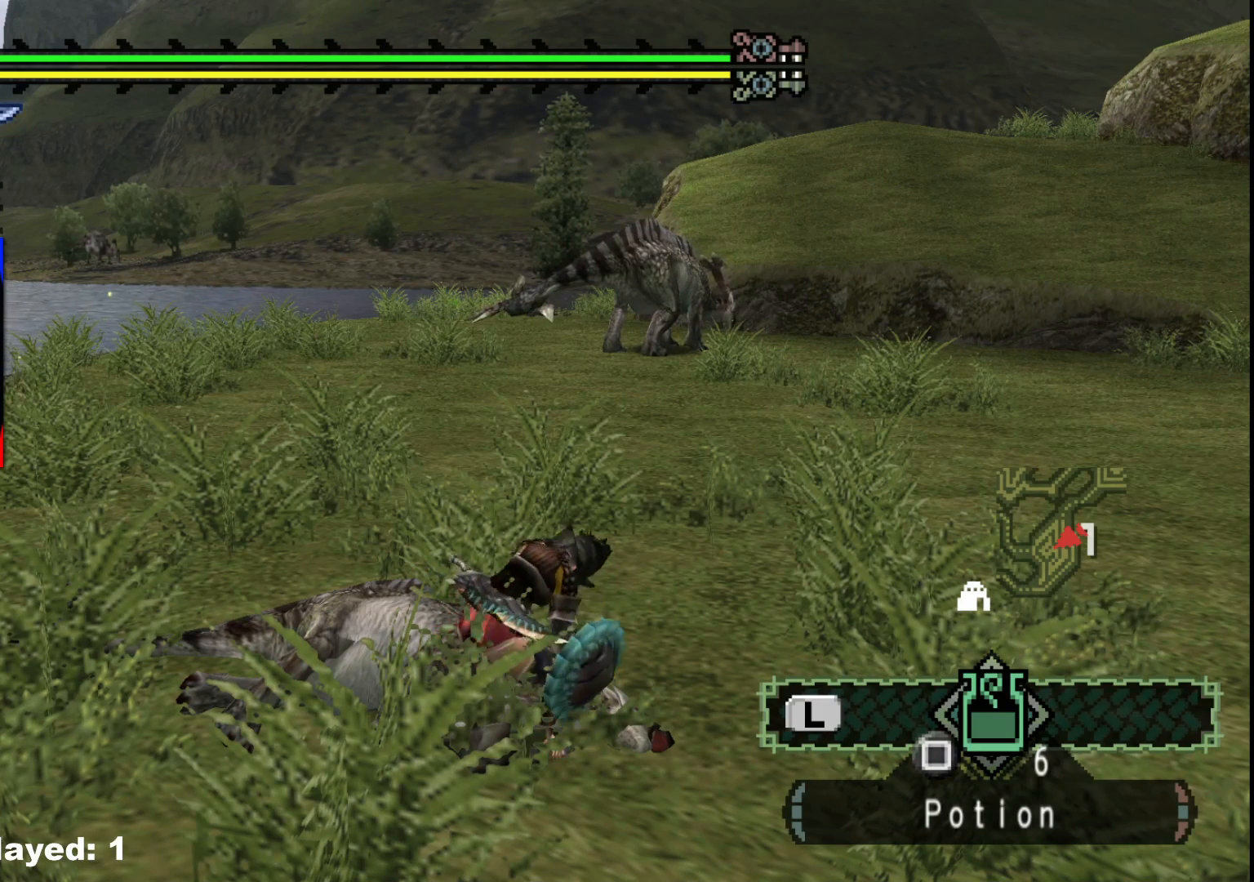
{"buttons": [], "left_stick": "up-left", "right_stick": "center", "events": [[17, "left_stick", "up-left"], [100, "B", "down"], [217, "B", "up"], [317, "B", "down"], [417, "B", "up"]]}
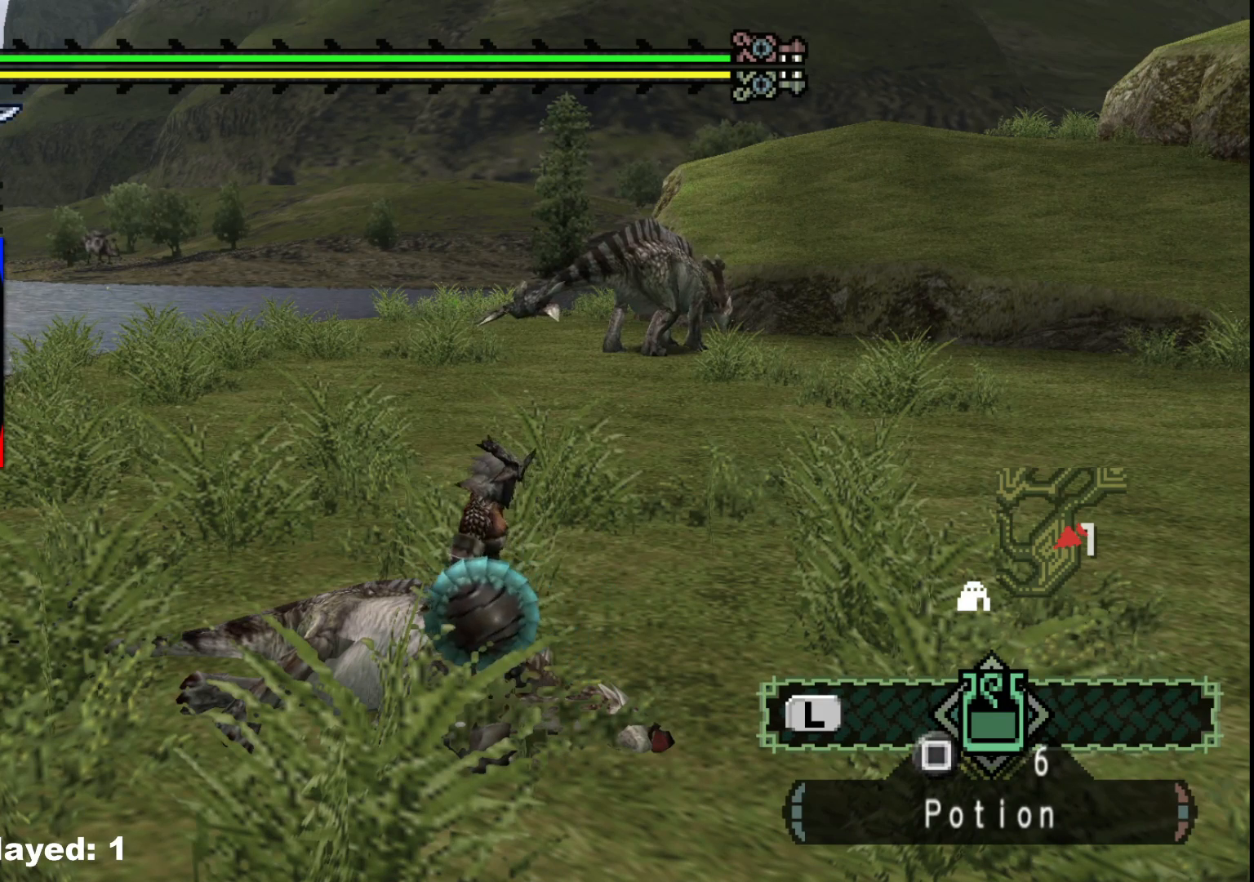
{"buttons": [], "left_stick": "up-left", "right_stick": "center", "events": [[50, "B", "down"], [117, "B", "up"], [183, "B", "down"], [283, "B", "up"], [367, "B", "down"], [467, "B", "up"]]}
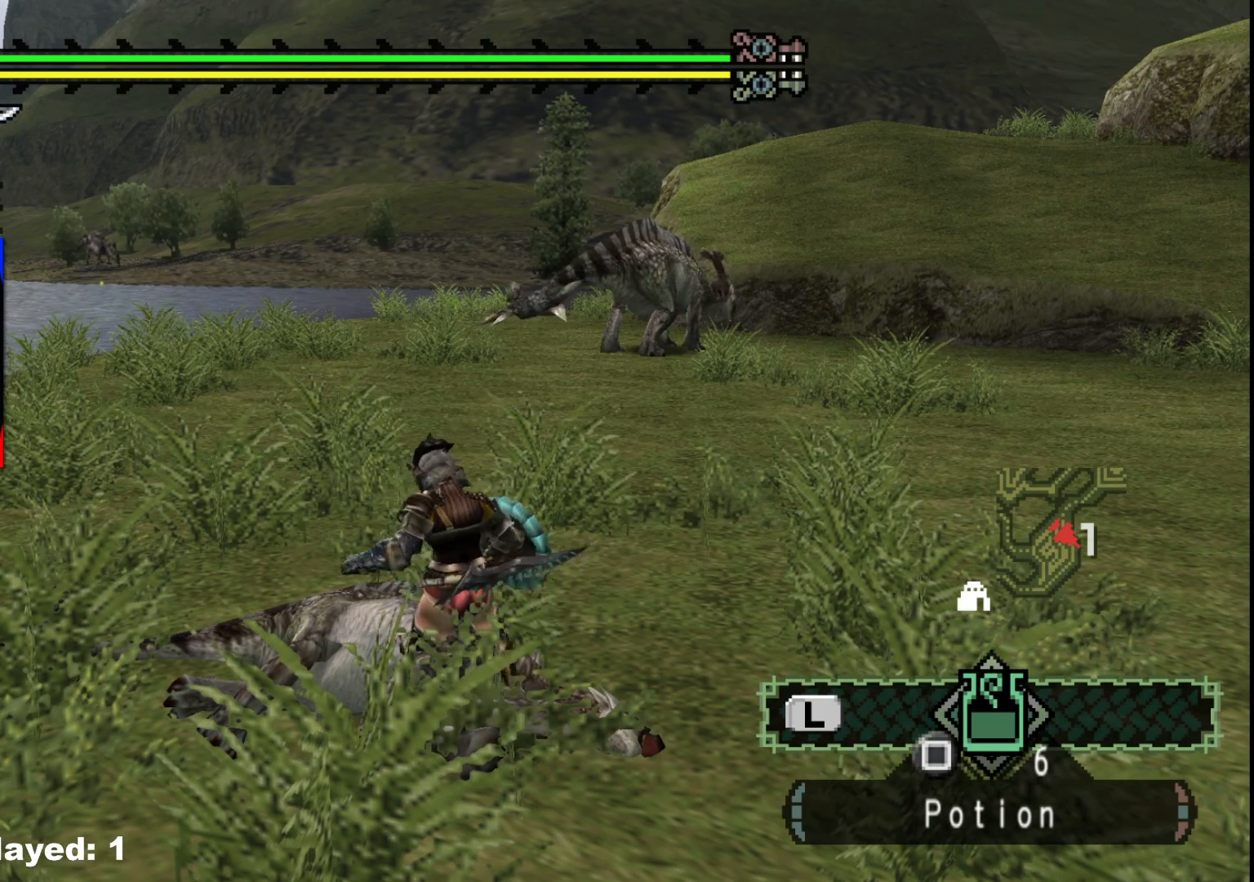
{"buttons": [], "left_stick": "center", "right_stick": "center", "events": [[50, "B", "down"], [150, "B", "up"], [317, "left_stick", "up"], [417, "left_stick", "center"]]}
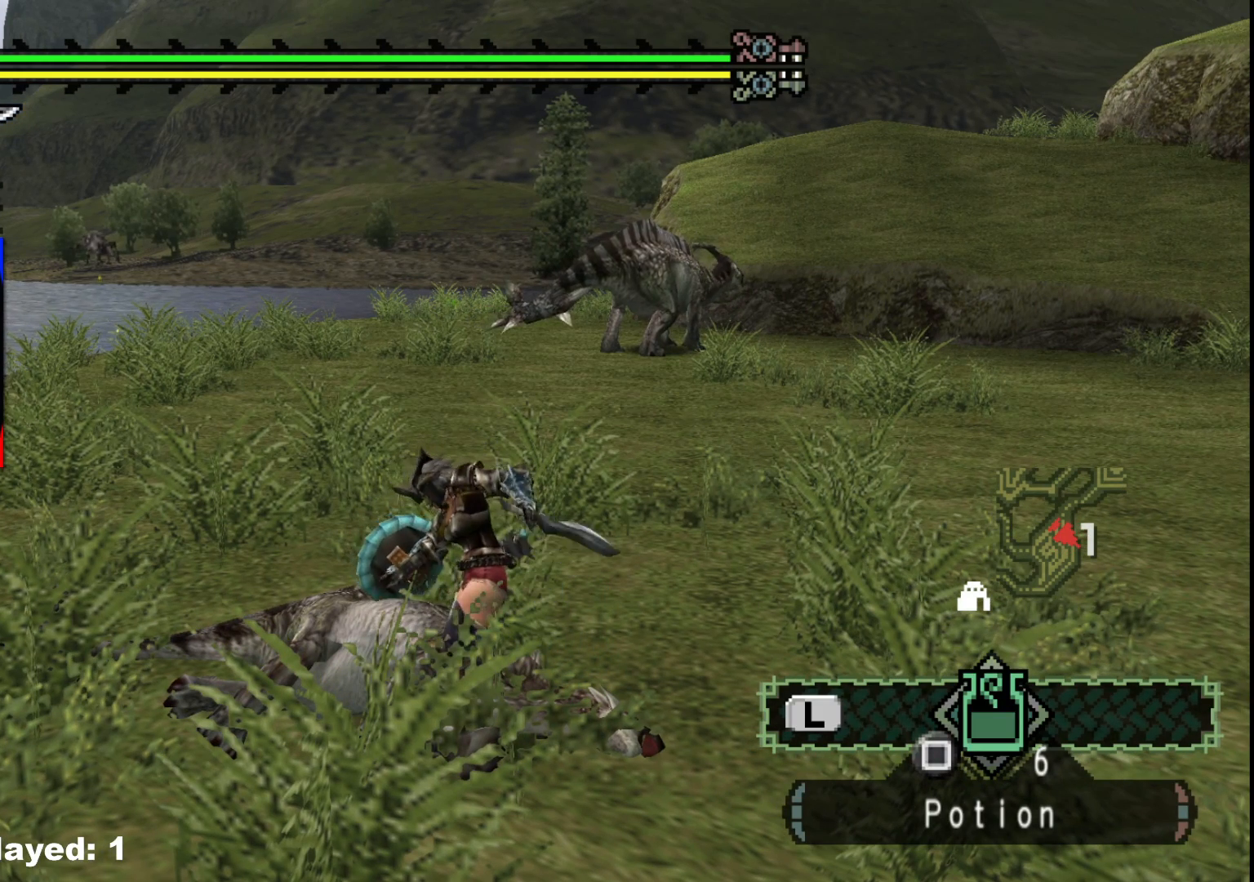
{"buttons": [], "left_stick": "center", "right_stick": "center", "events": []}
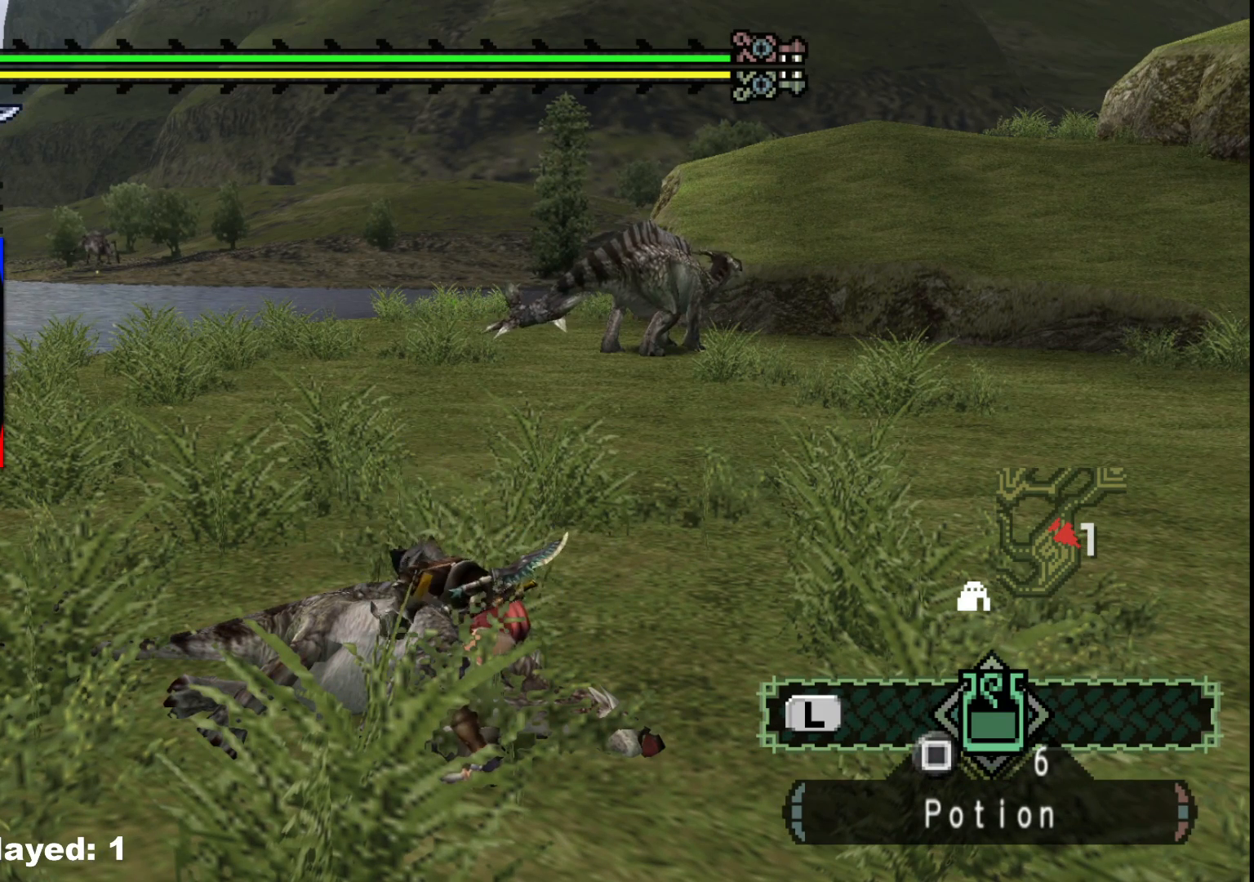
{"buttons": [], "left_stick": "center", "right_stick": "center", "events": []}
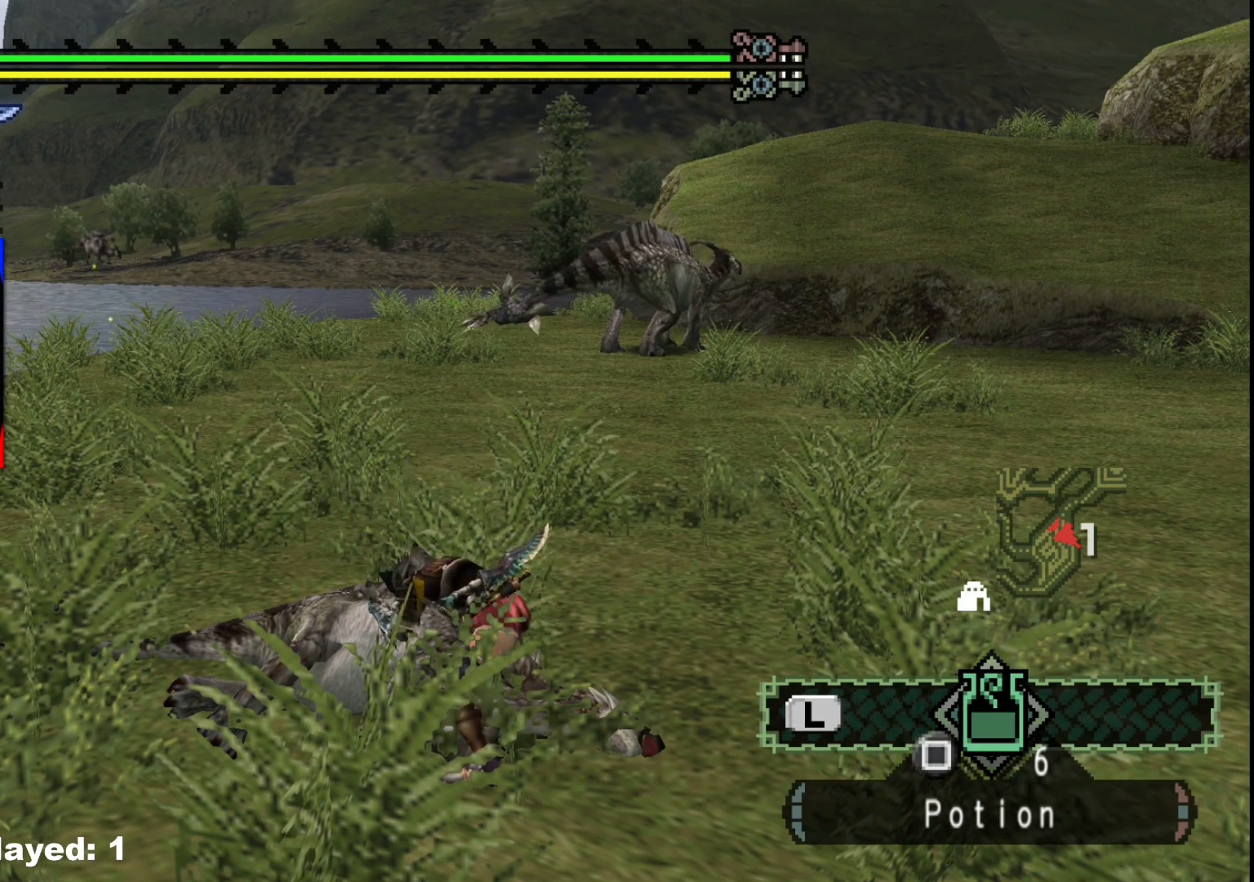
{"buttons": [], "left_stick": "center", "right_stick": "center", "events": []}